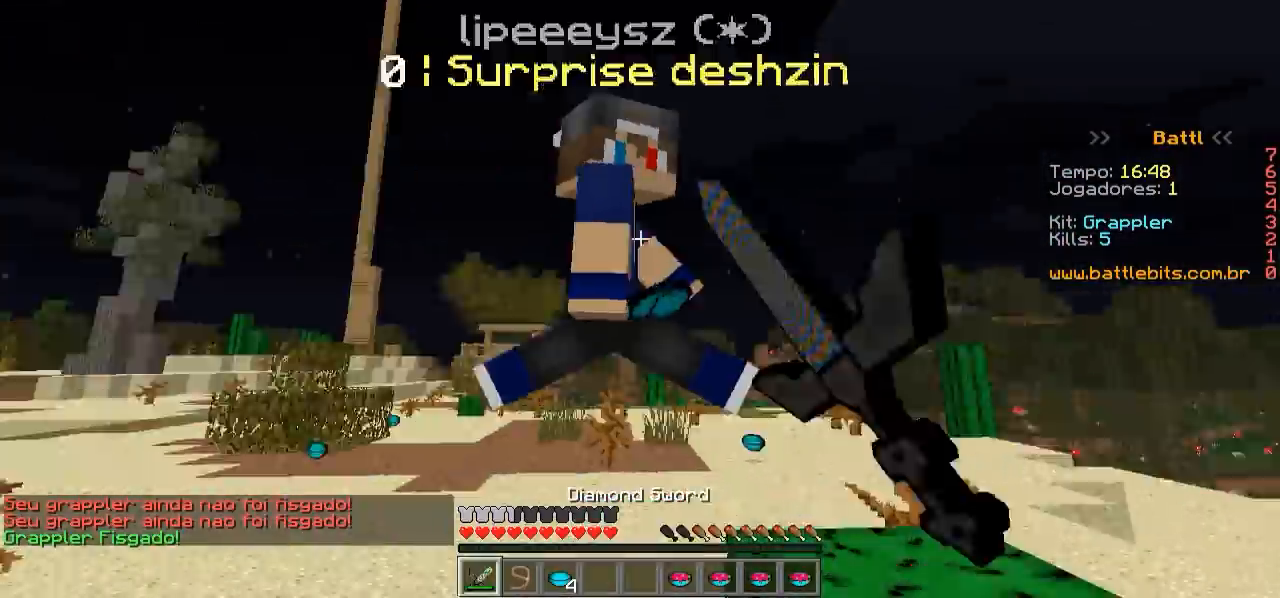
Gameplay with keyboard; each line is a JSON object with the keys held at the frame after it. "events" lists presses ("down") and releases ("up") of "a", "d", "s" and "w" between this image and that frame as [ms after this image, input, new state], when the widget could be followed in between. No other keys are recorded. Mouse input is not recorded.
{"keys": ["a", "w"], "events": [[83, "a", "down"], [150, "d", "up"], [150, "w", "down"]]}
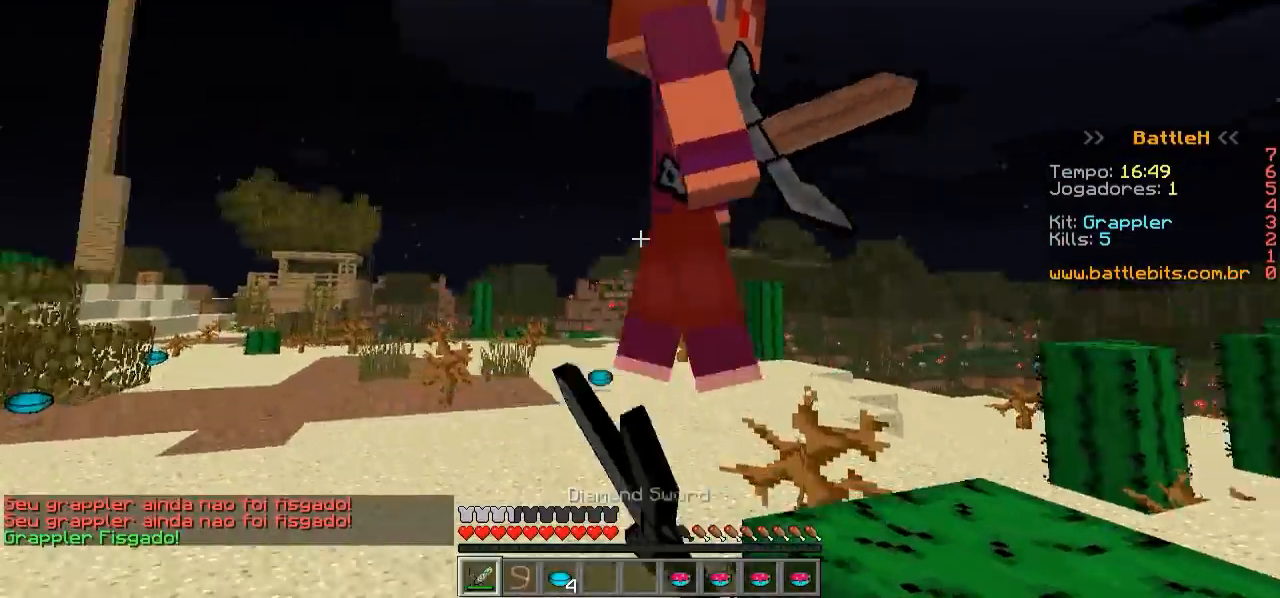
{"keys": ["w"], "events": [[383, "a", "up"]]}
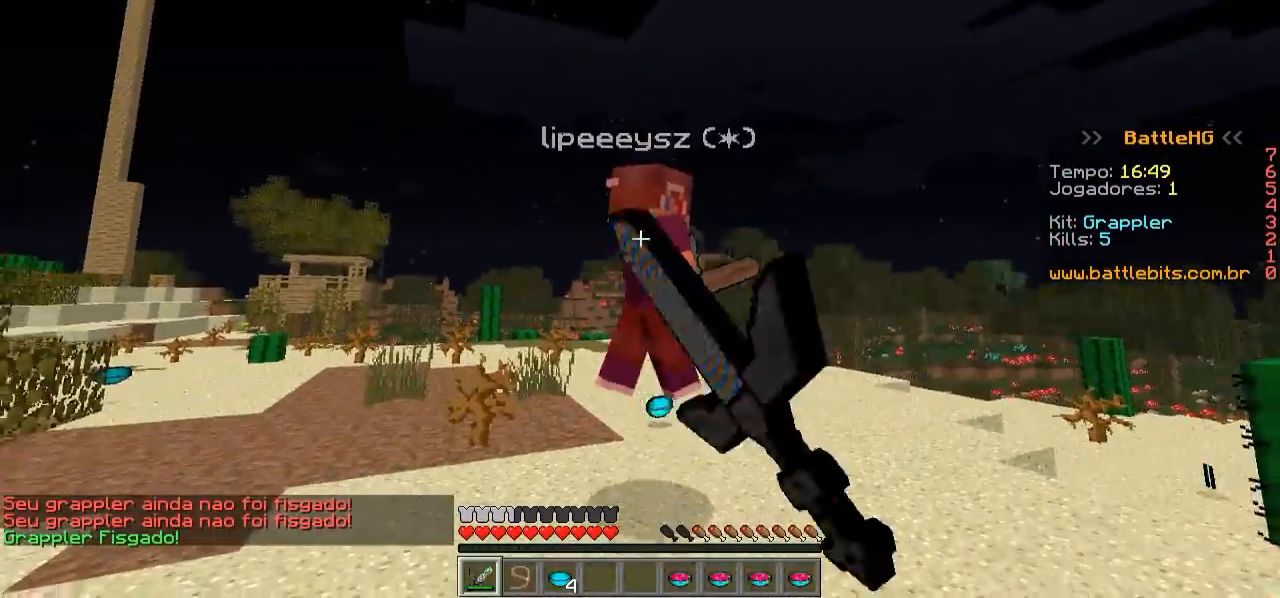
{"keys": ["w"], "events": []}
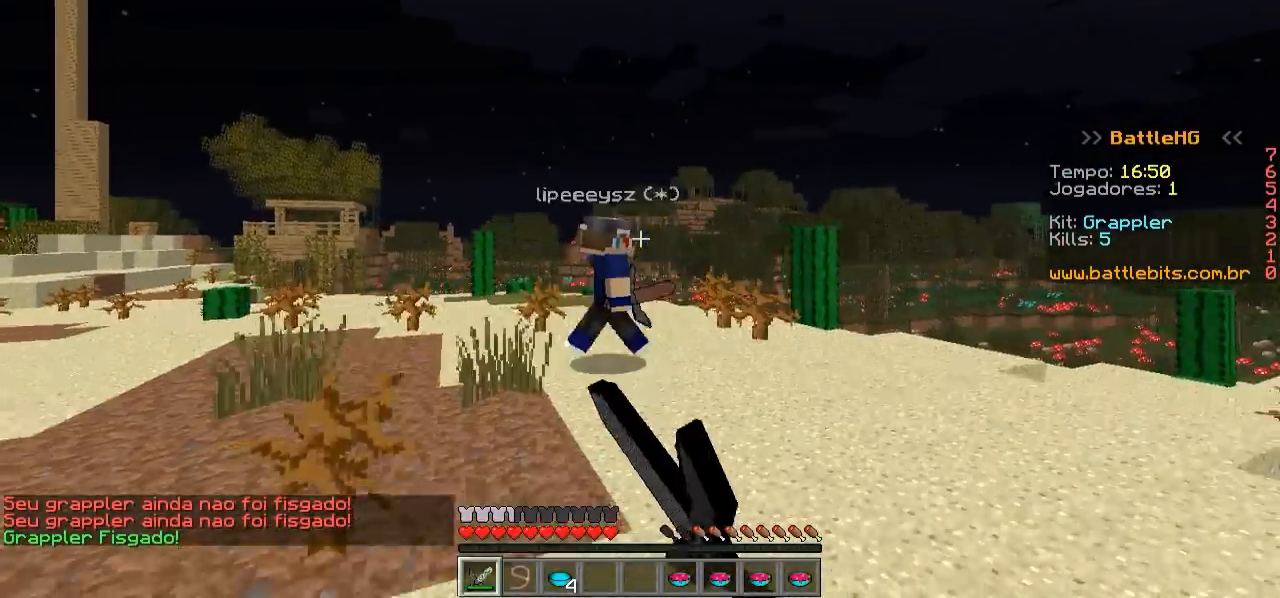
{"keys": ["w"], "events": []}
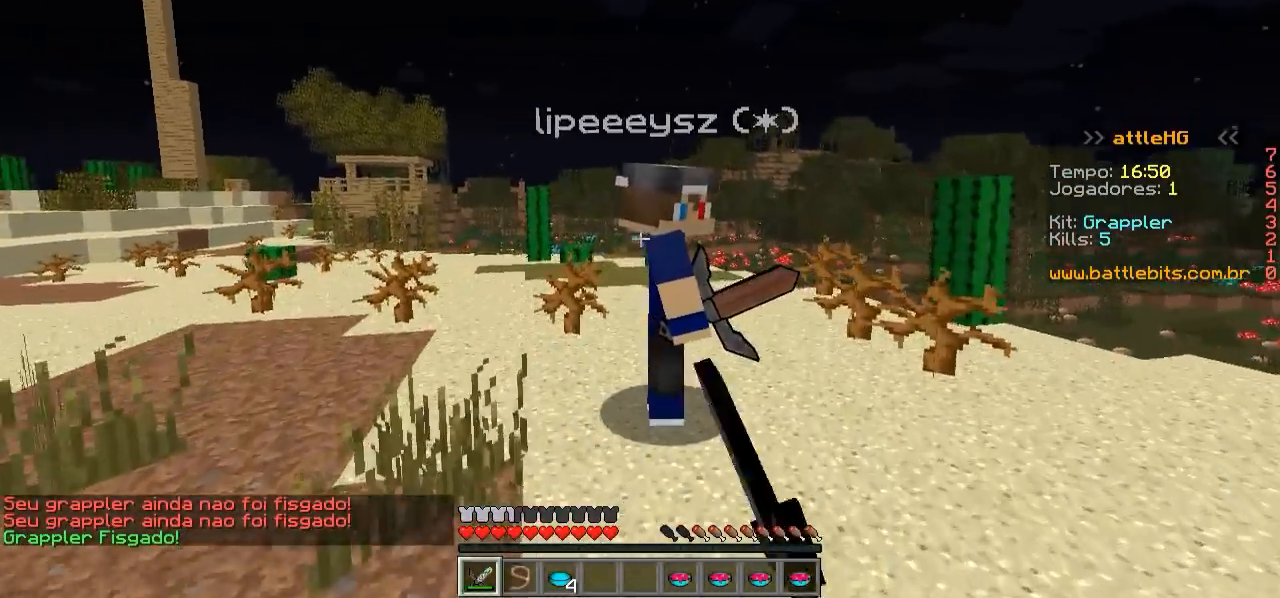
{"keys": ["w"], "events": []}
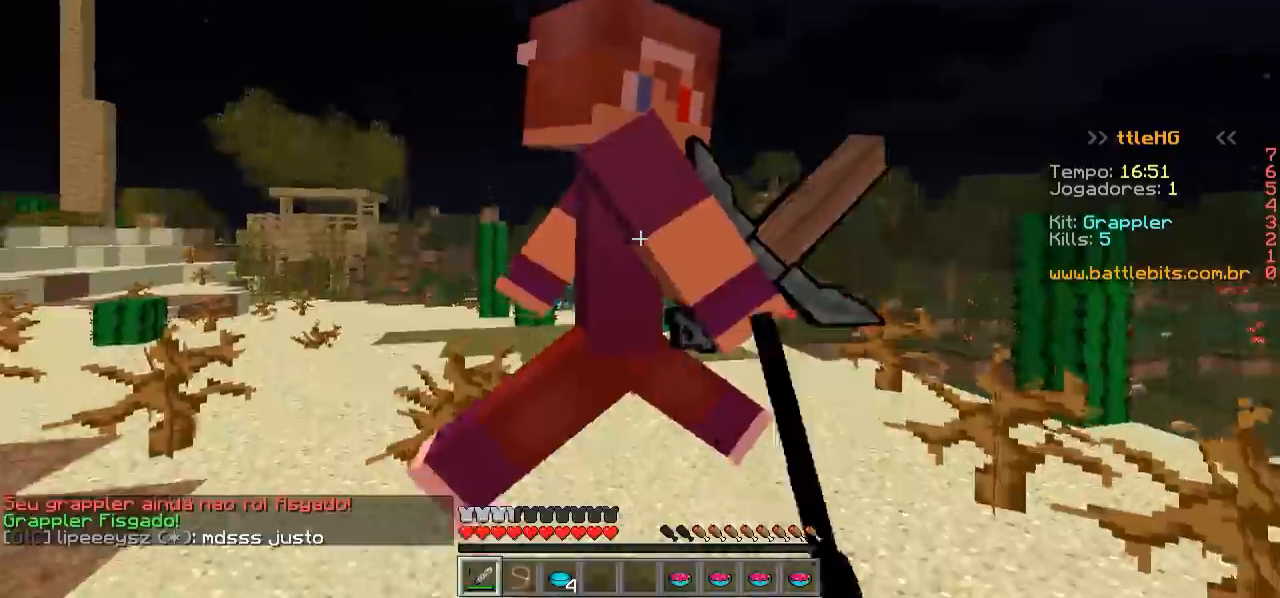
{"keys": ["w"], "events": []}
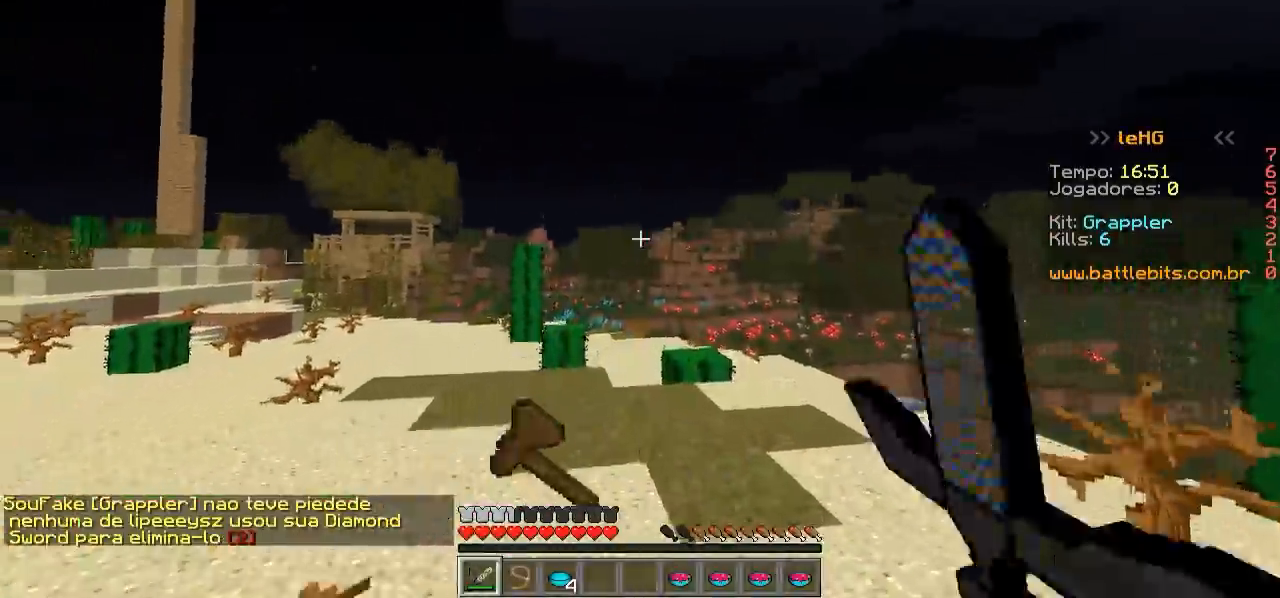
{"keys": ["w"], "events": []}
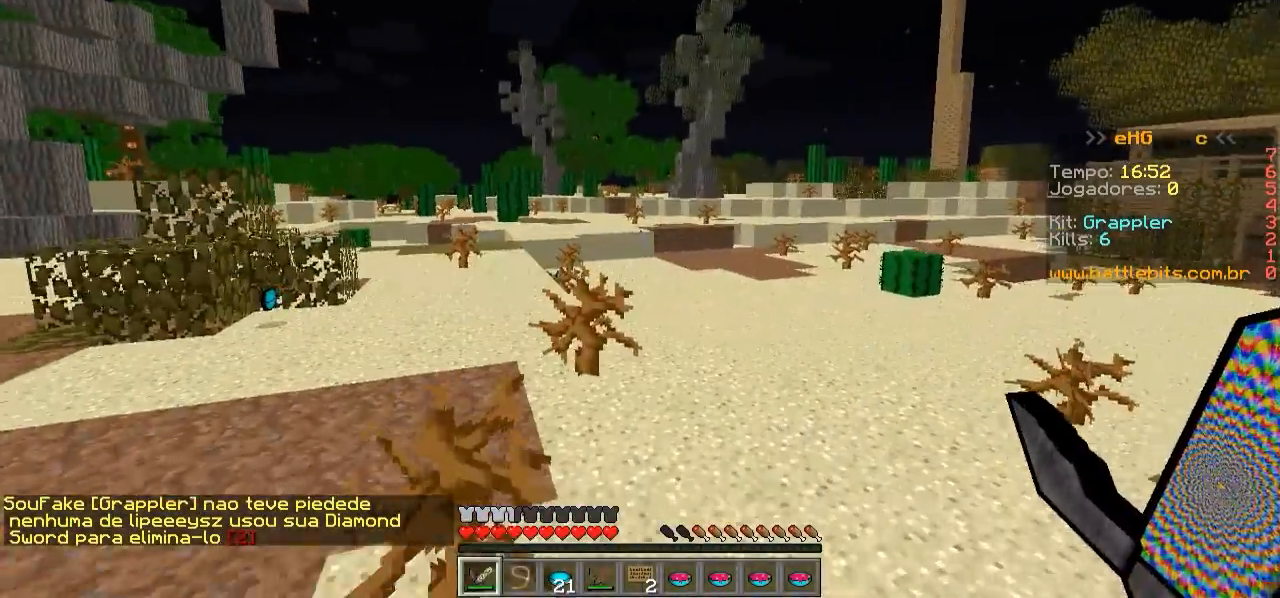
{"keys": ["w"], "events": []}
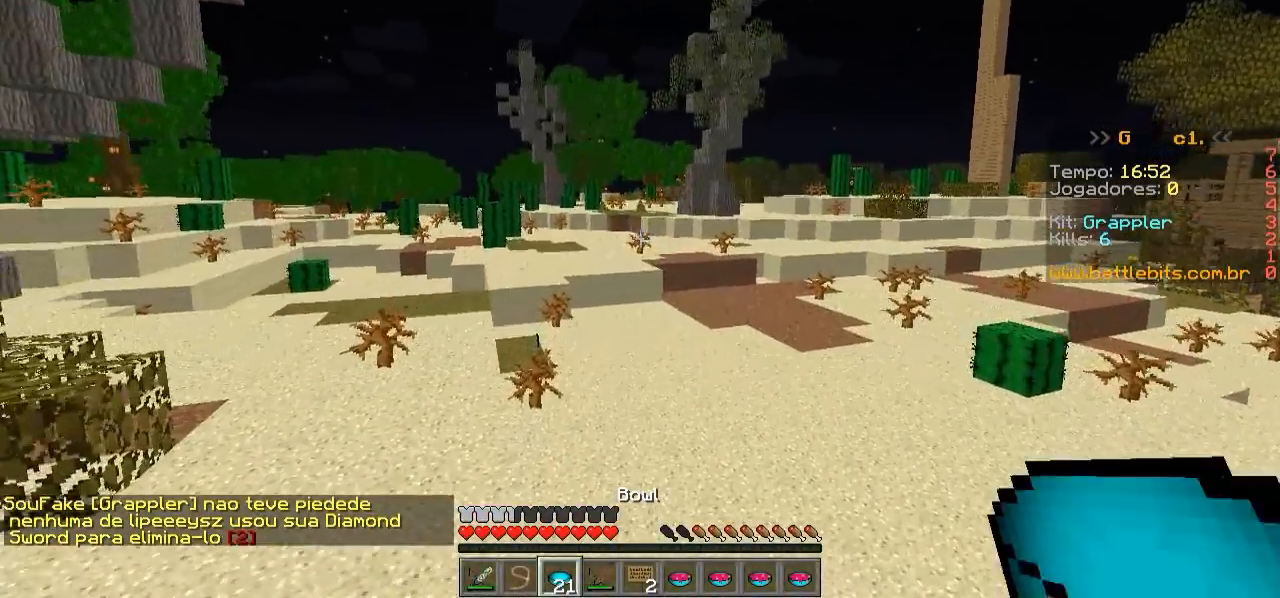
{"keys": ["w"], "events": []}
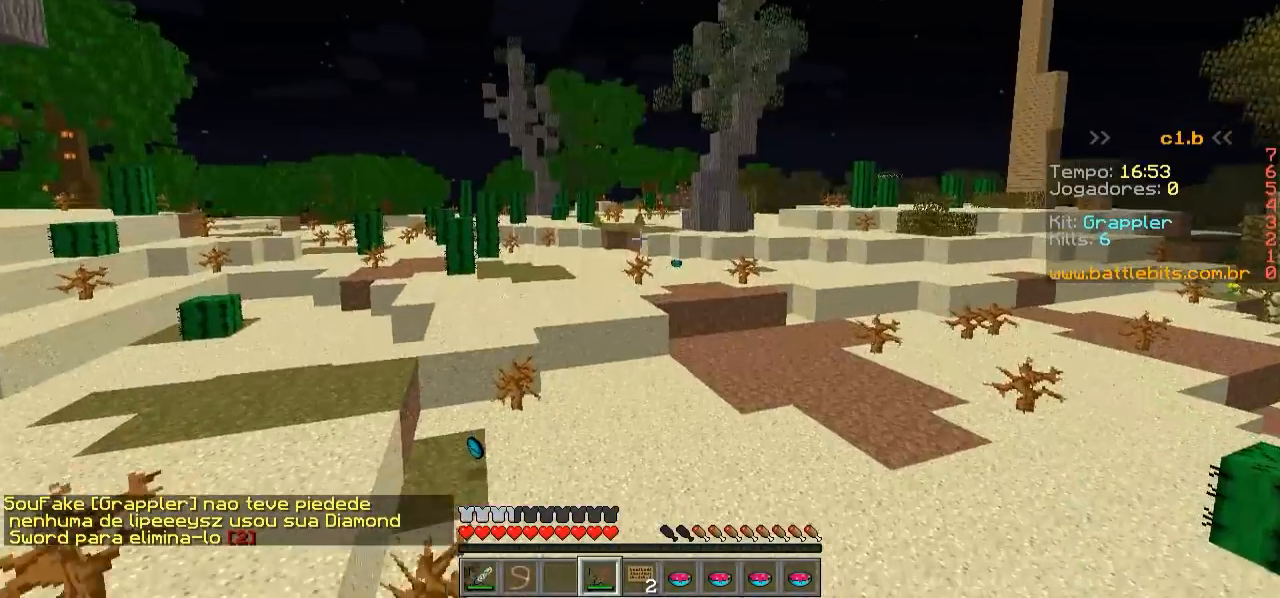
{"keys": ["w"], "events": []}
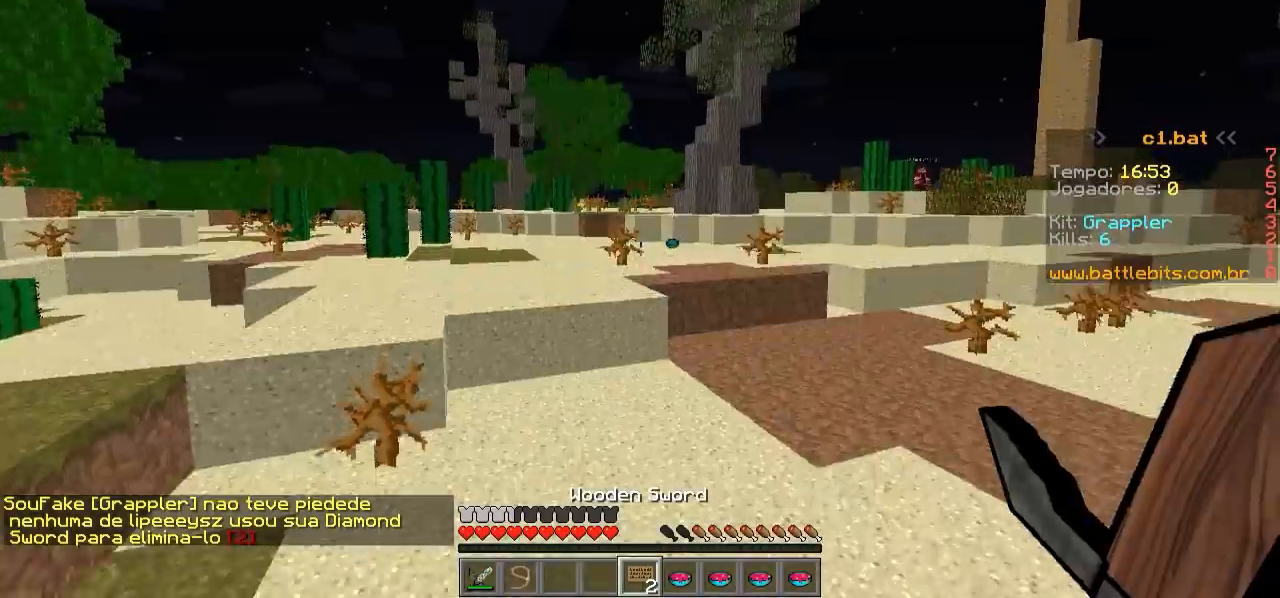
{"keys": ["w"], "events": []}
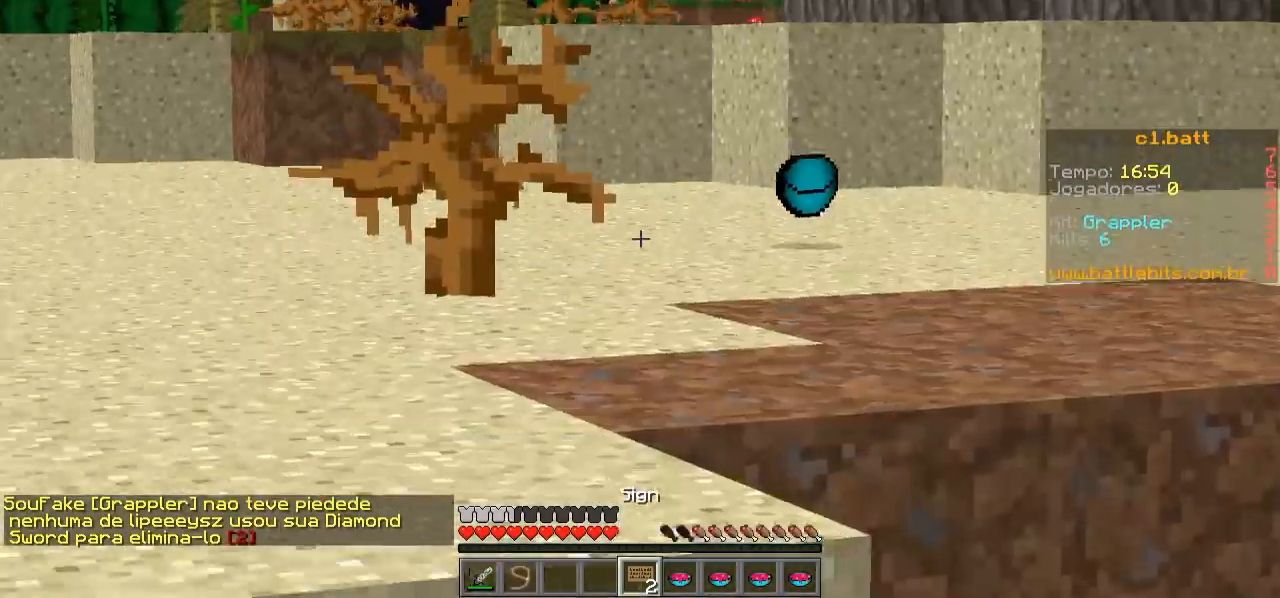
{"keys": ["w"], "events": []}
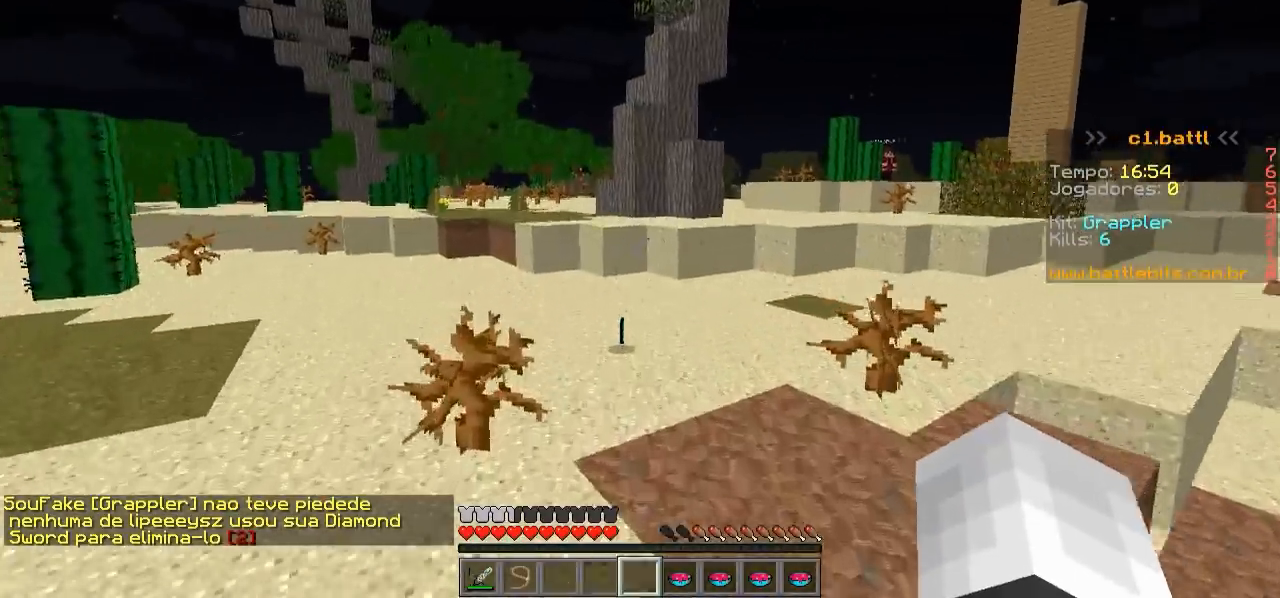
{"keys": ["w"], "events": []}
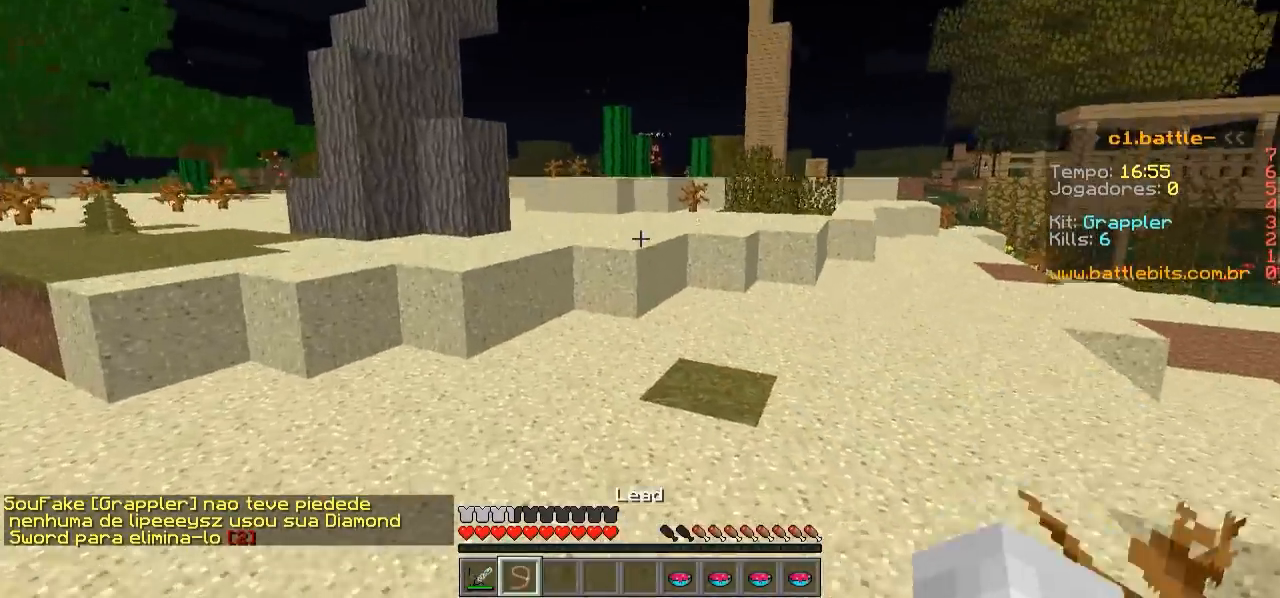
{"keys": ["w"], "events": []}
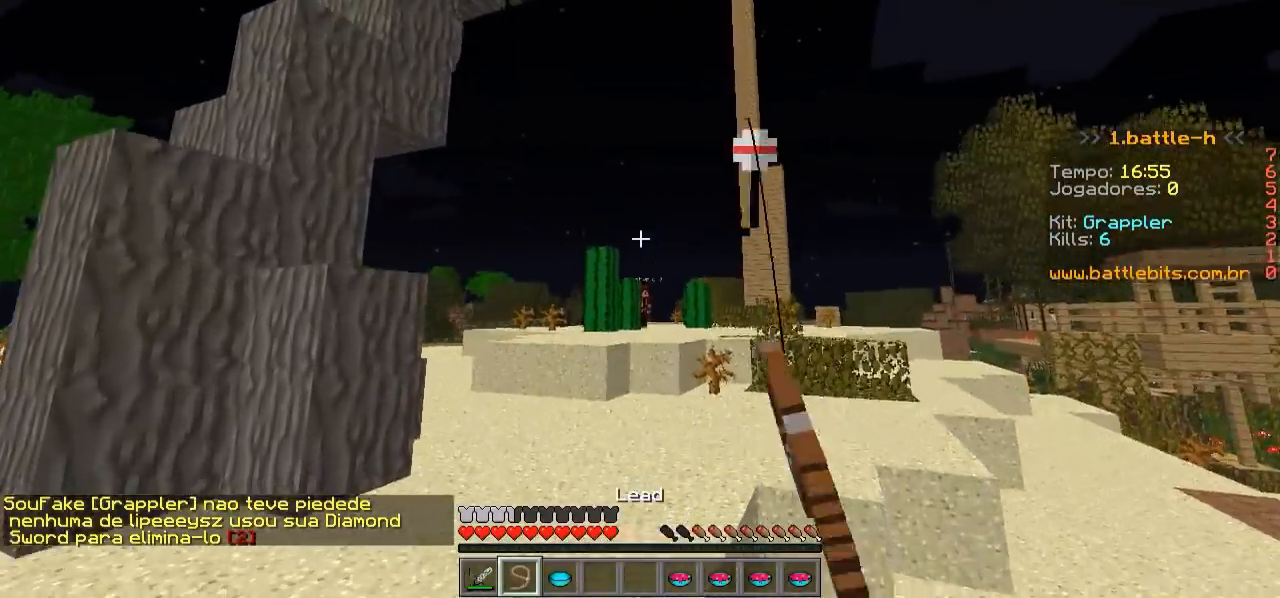
{"keys": ["w"], "events": [[250, "d", "down"], [450, "d", "up"]]}
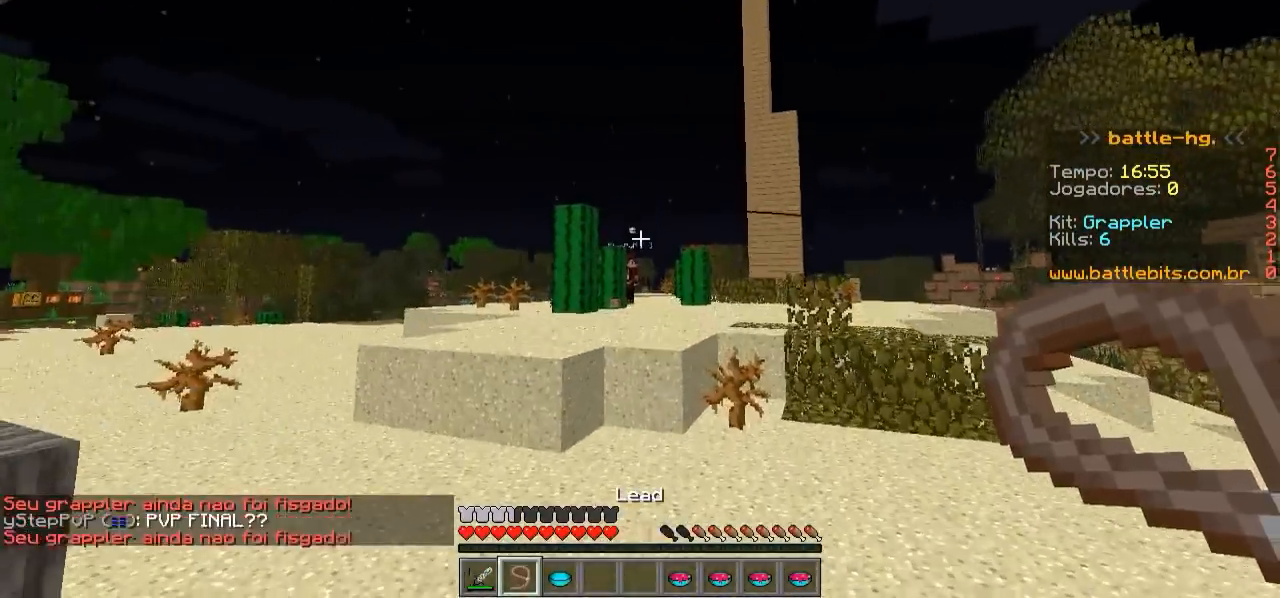
{"keys": ["d", "w"], "events": [[450, "d", "down"]]}
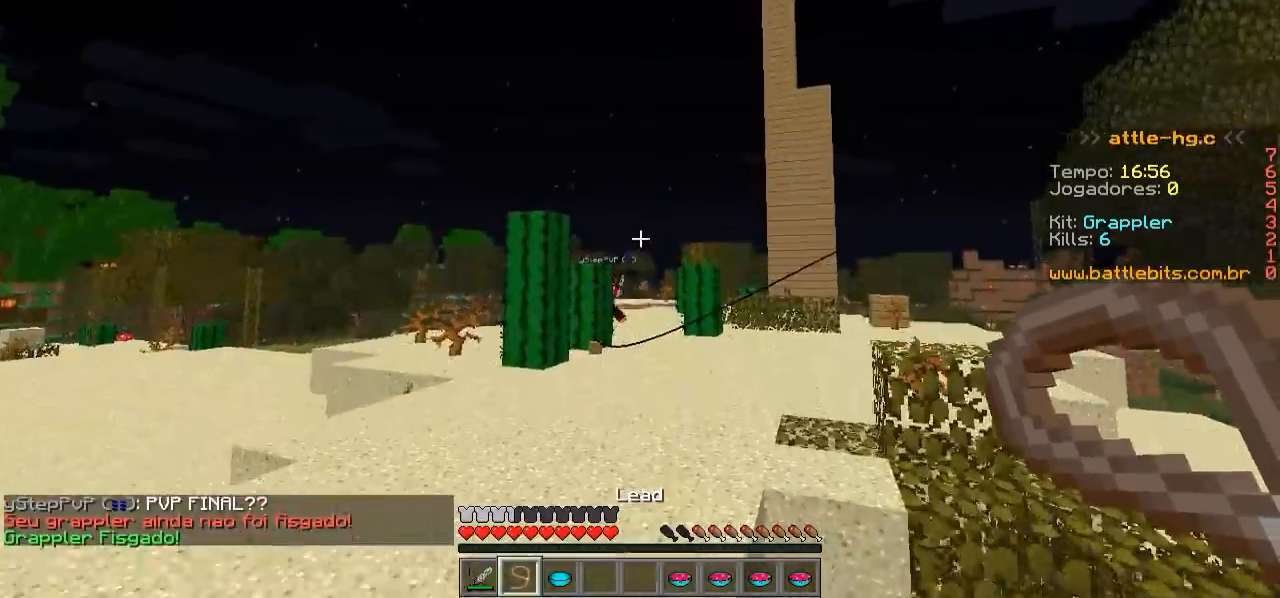
{"keys": ["w"], "events": [[450, "d", "up"]]}
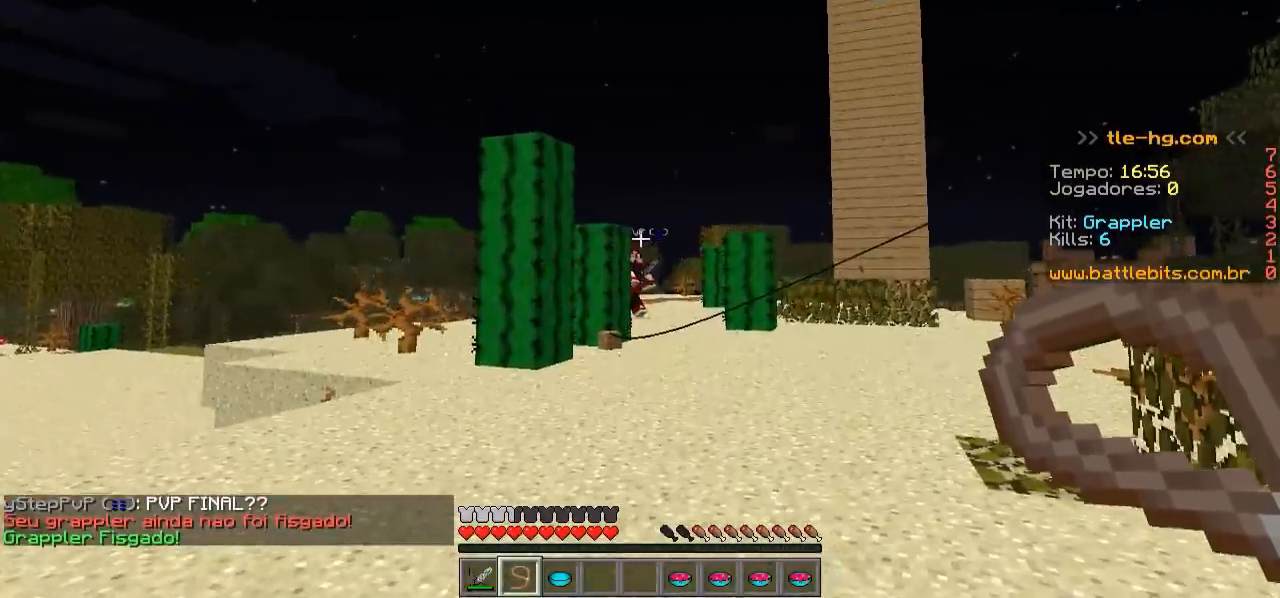
{"keys": ["w"], "events": [[50, "d", "down"], [300, "d", "up"]]}
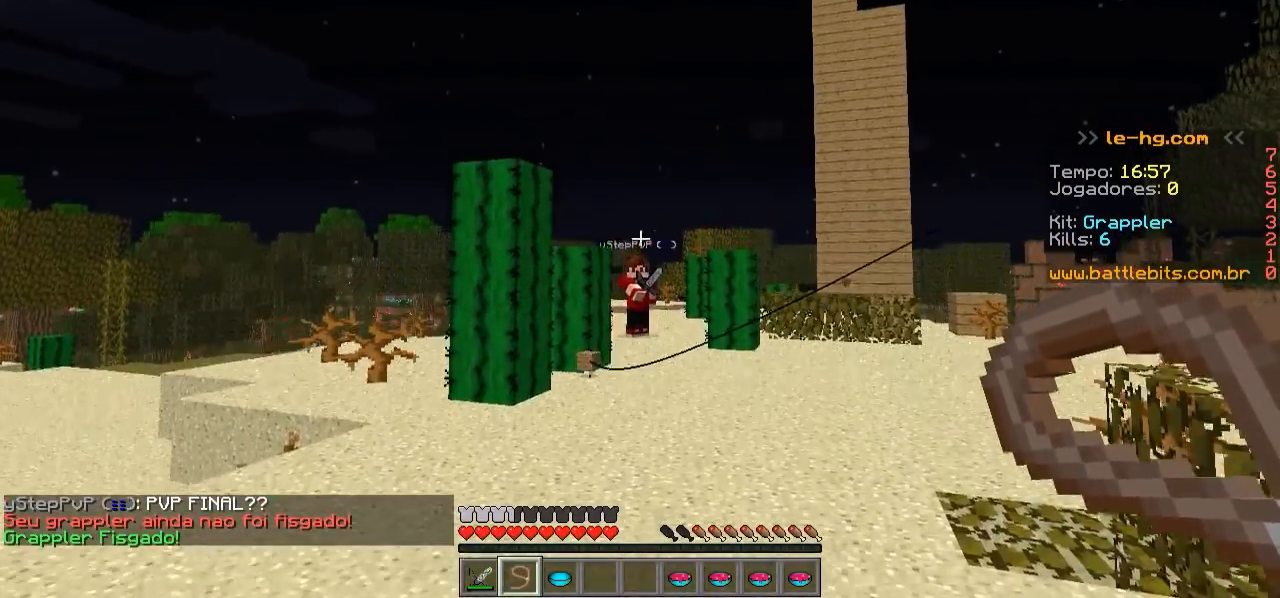
{"keys": ["w"], "events": []}
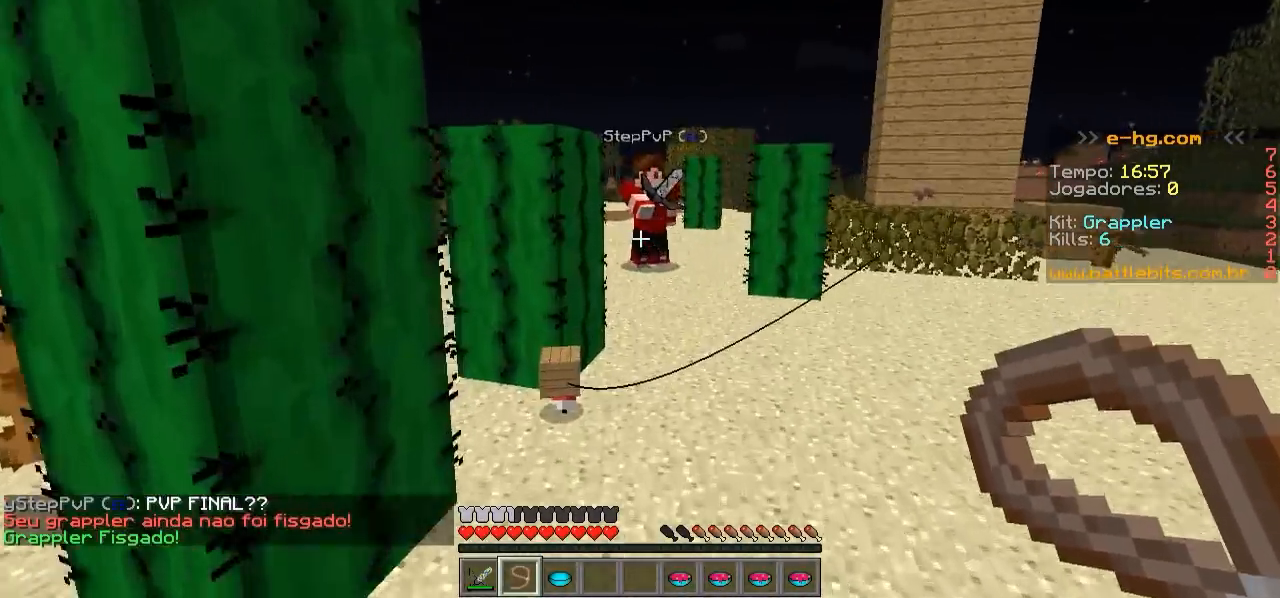
{"keys": ["w"], "events": [[50, "d", "down"], [300, "d", "up"]]}
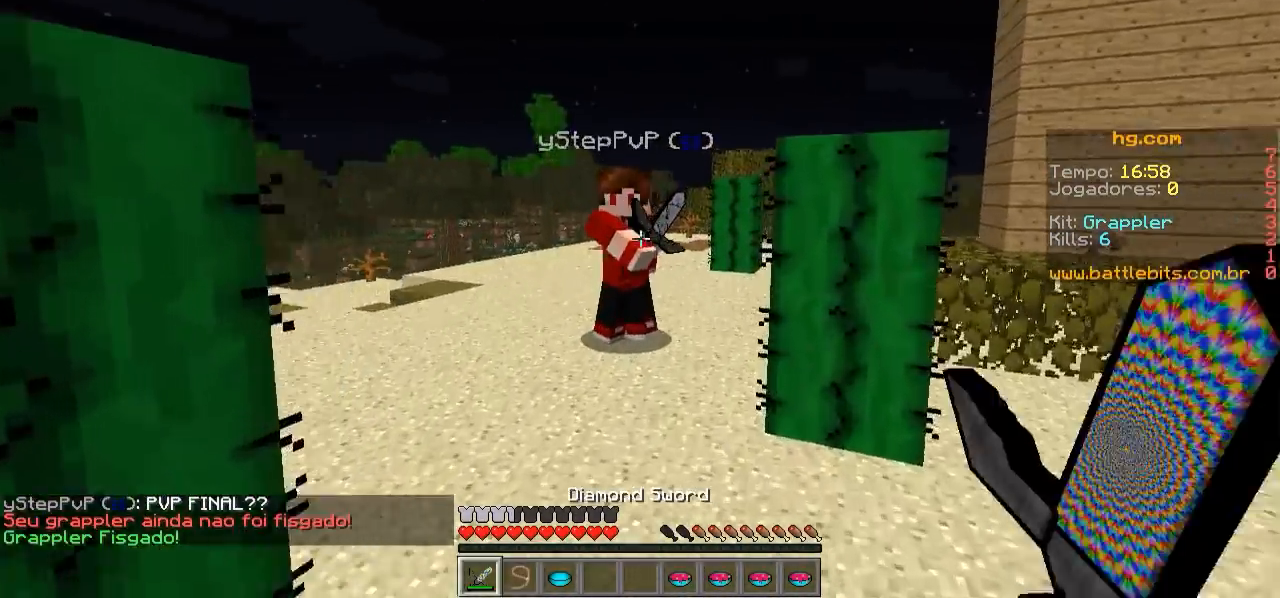
{"keys": ["w"], "events": []}
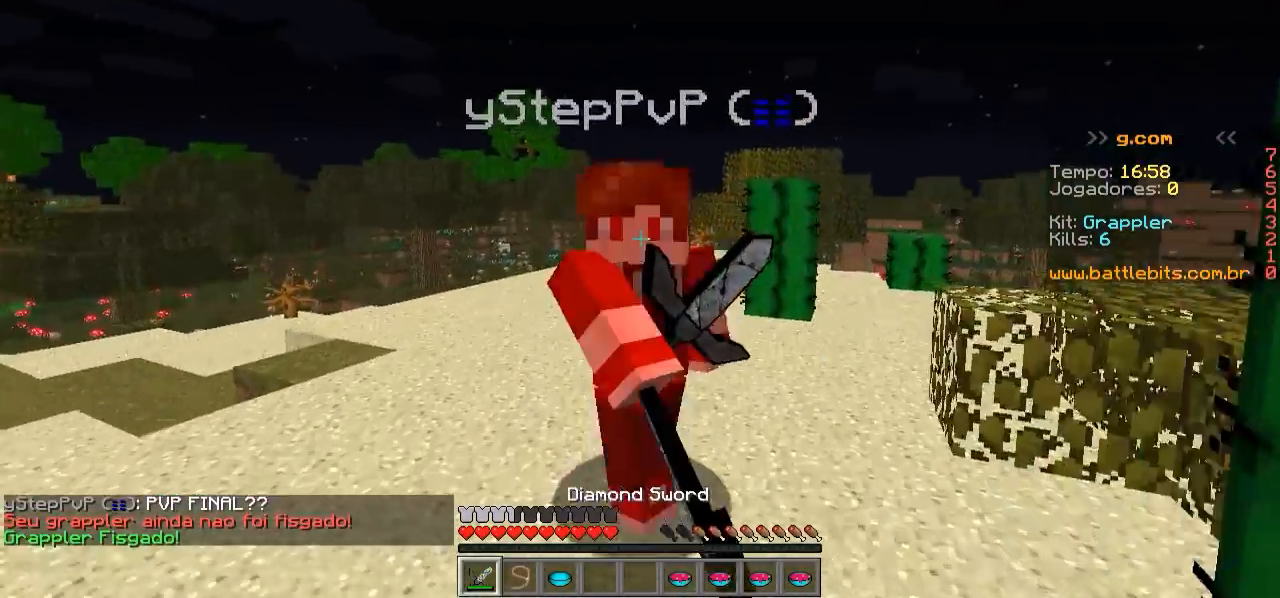
{"keys": ["a"], "events": [[433, "a", "down"], [483, "w", "up"]]}
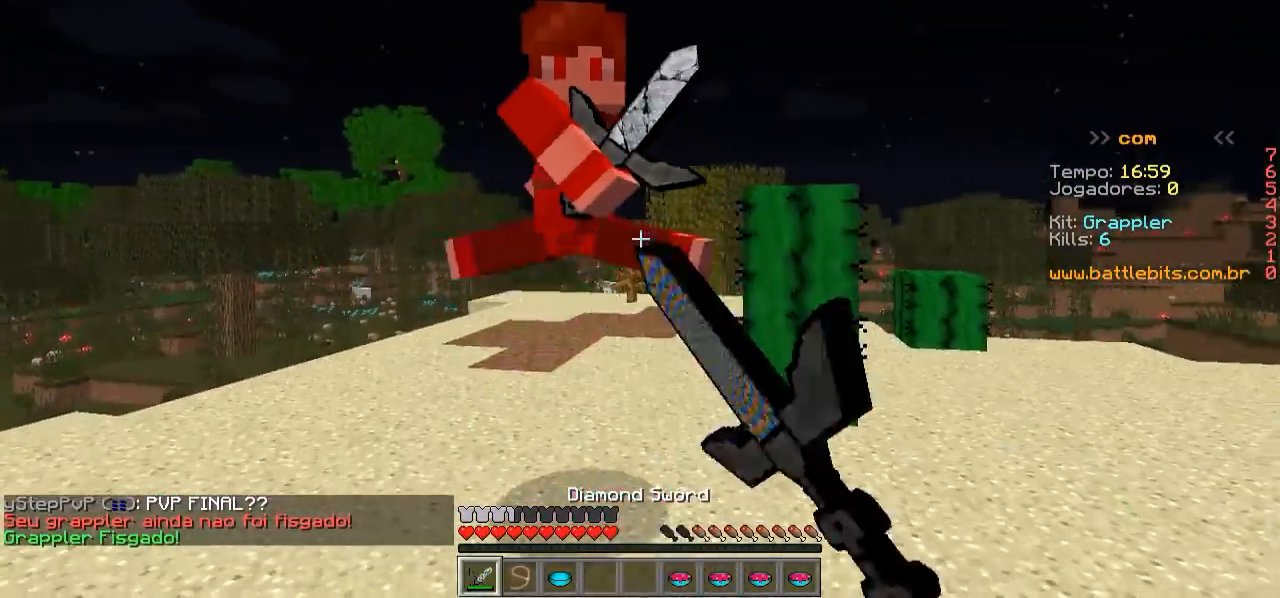
{"keys": ["w"], "events": [[133, "w", "down"], [283, "a", "up"]]}
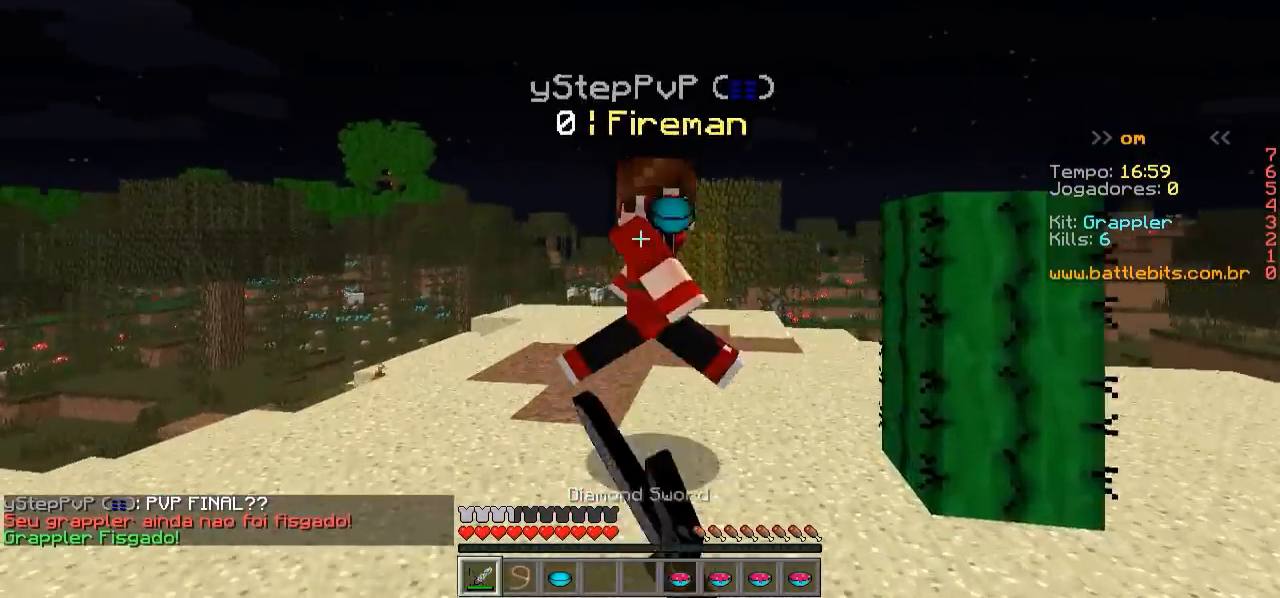
{"keys": ["a", "w"], "events": [[483, "a", "down"]]}
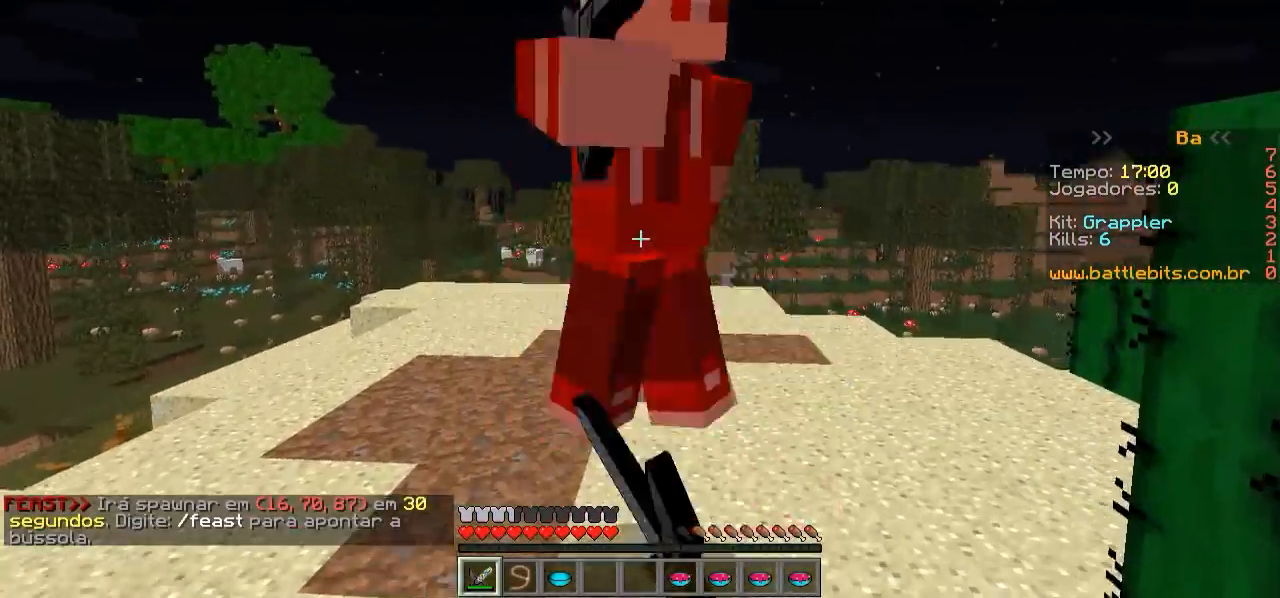
{"keys": ["w"], "events": [[283, "a", "up"]]}
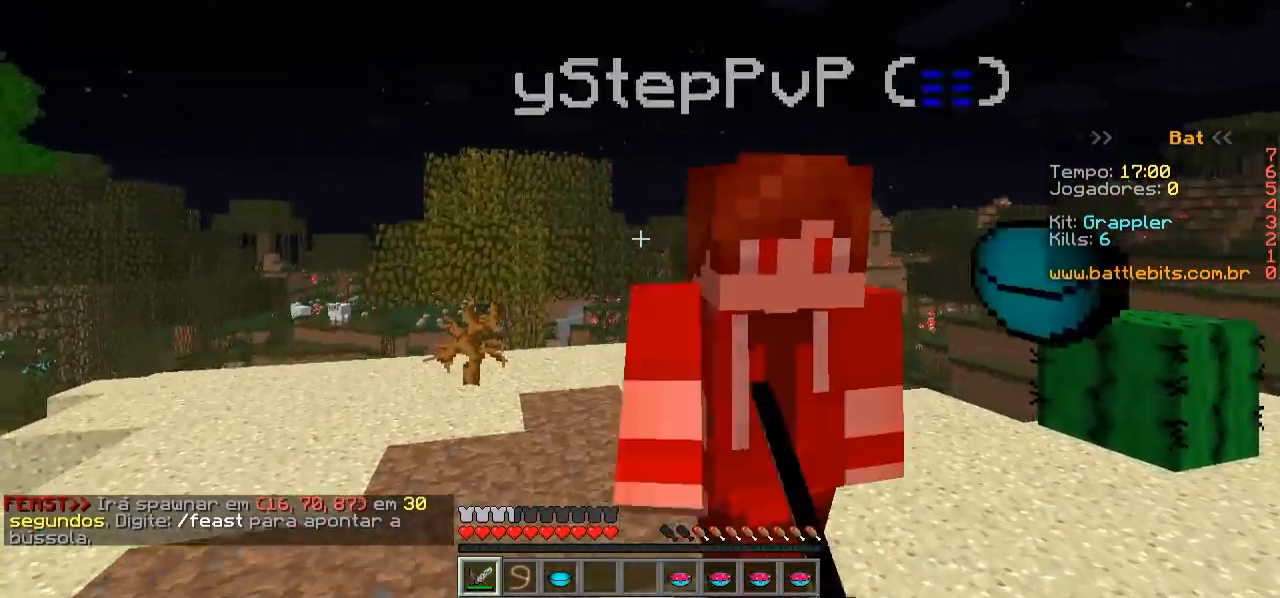
{"keys": ["d", "w"], "events": [[83, "d", "down"], [183, "w", "up"], [333, "w", "down"]]}
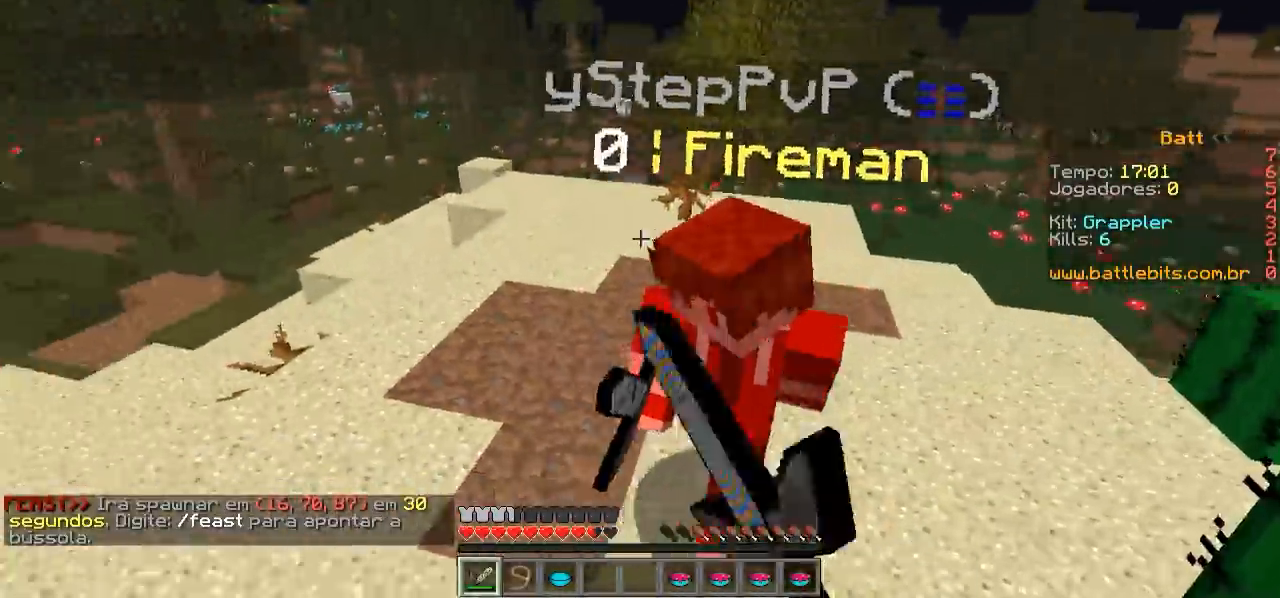
{"keys": ["w"], "events": [[33, "d", "up"]]}
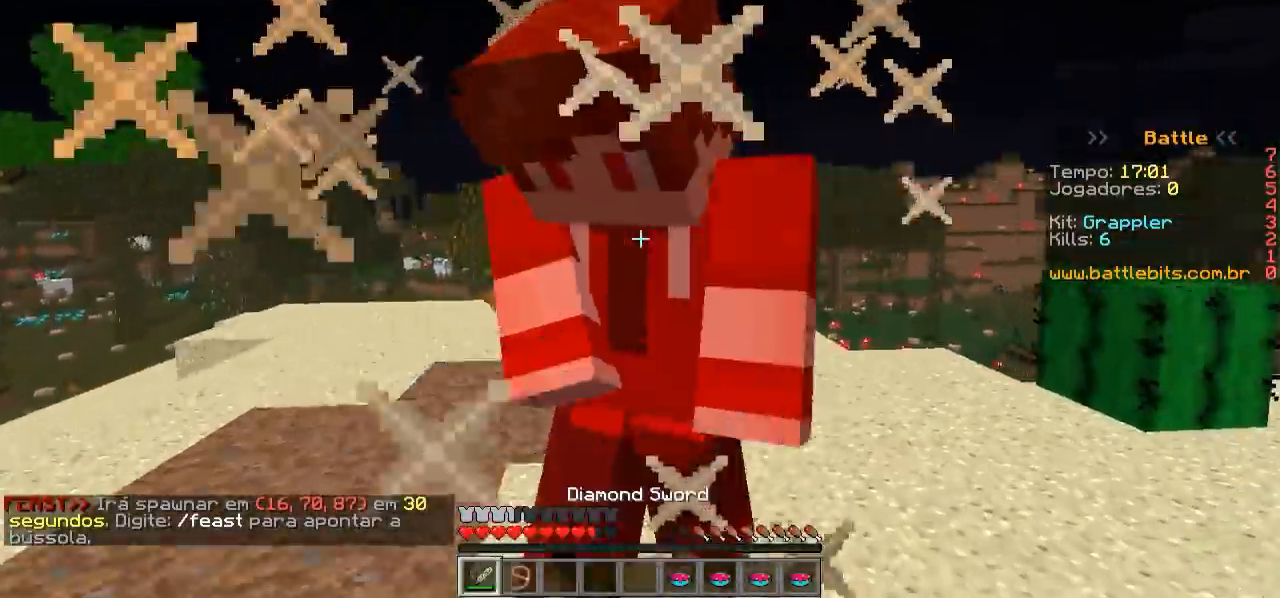
{"keys": ["w"], "events": []}